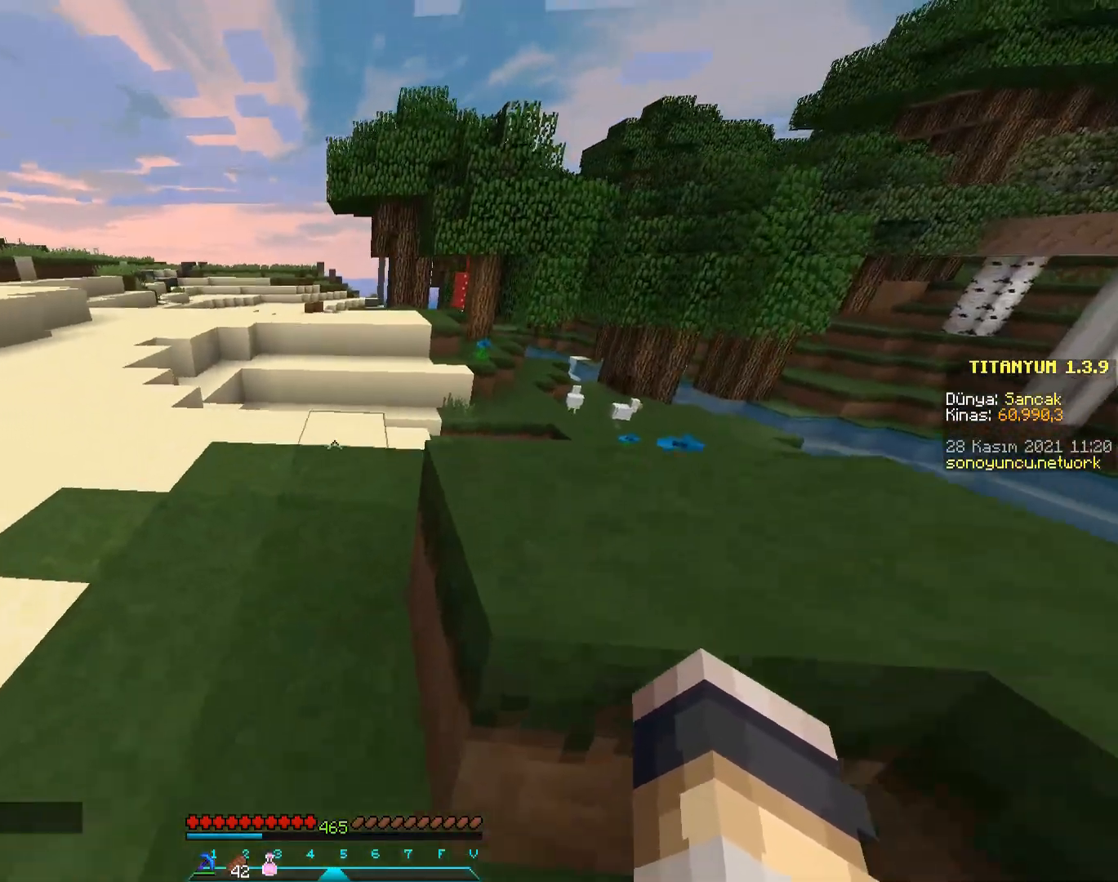
Gameplay with keyboard and mouse; each line is a JSON object with the keys and mouse buttons held at the frame after it. "events" lists presses ("down") and releases ("up") of "a", "d", "s", "space", "w", "mouse_left" and "mouse_right" between this image and that frame as [ms after this image, input, new state], when the widget could be followed in between. "mouse_left", "mouse_right" = the "left", "right" buttons of the "mouse" list. No other keys are recorded. Fast repeated clicks can show as one long hold. Mouse movement is not recorded.
{"keys": ["a", "space", "w"], "mouse": [], "events": []}
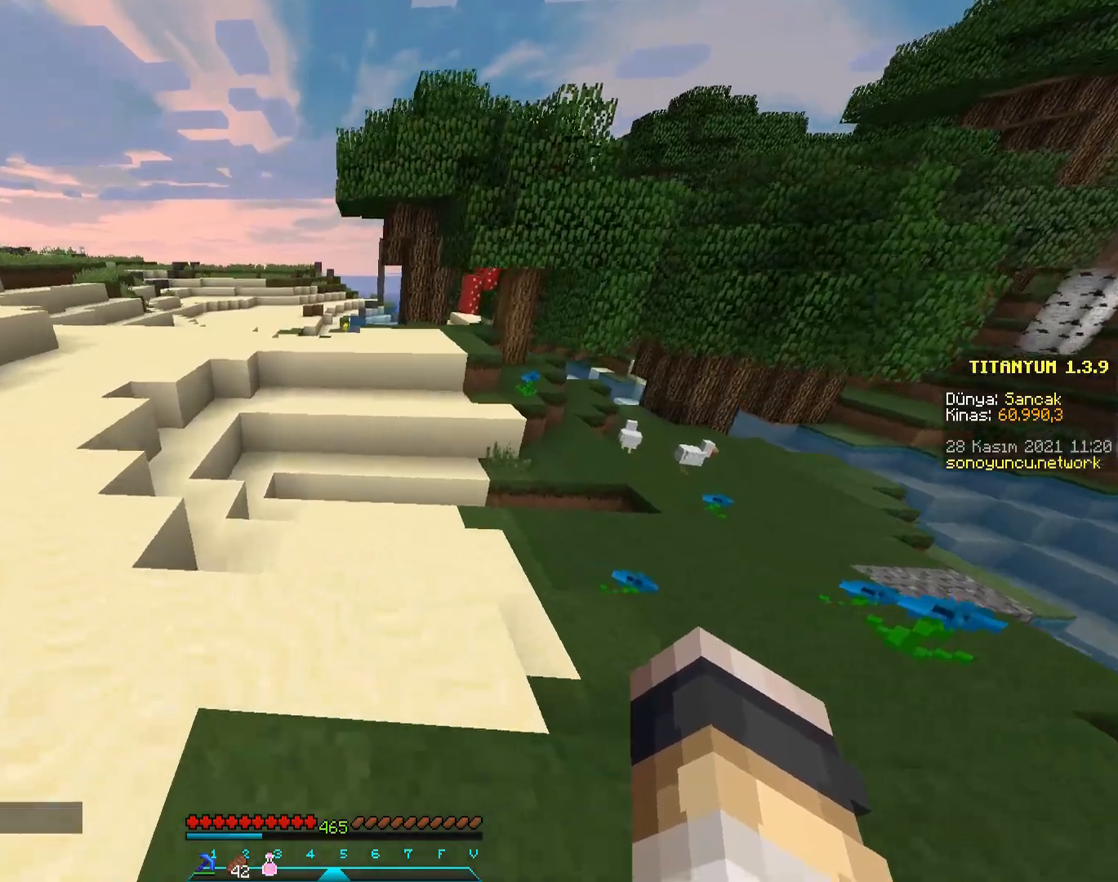
{"keys": ["a", "space", "w"], "mouse": [], "events": []}
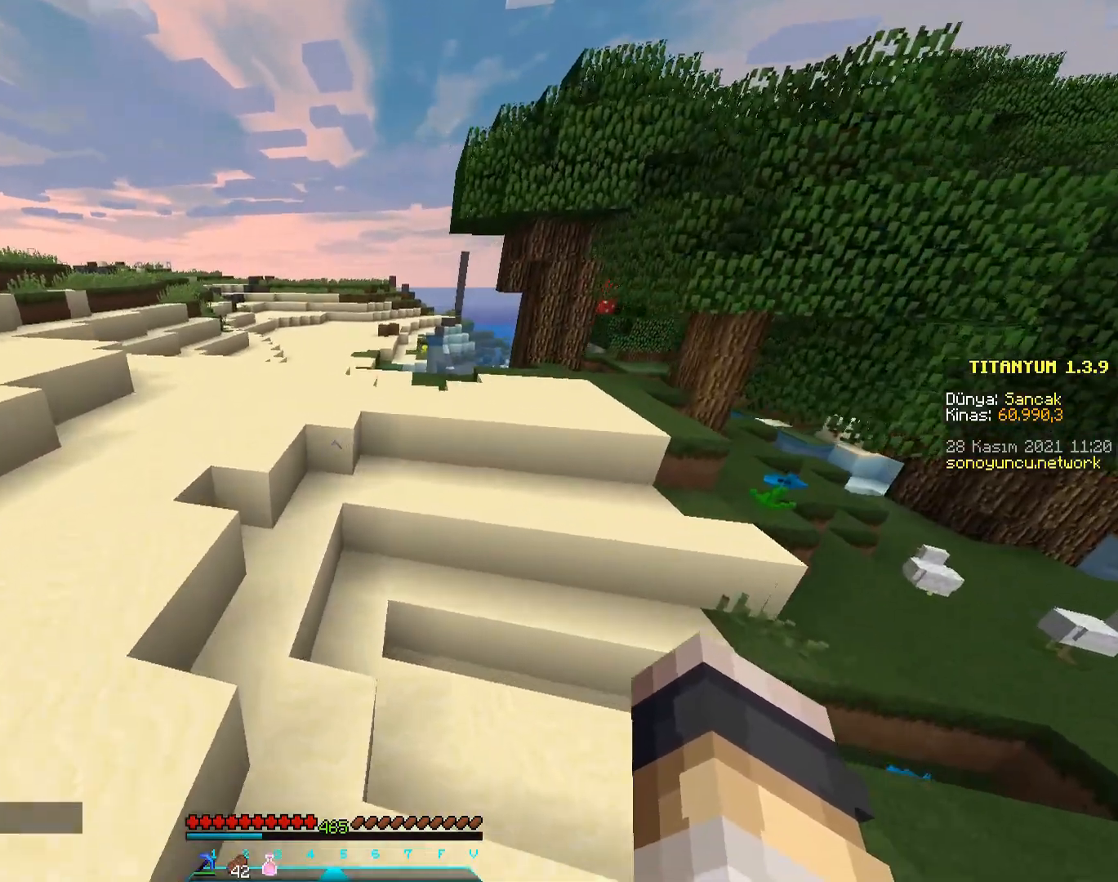
{"keys": ["w"], "mouse": [], "events": [[33, "space", "up"], [117, "a", "up"]]}
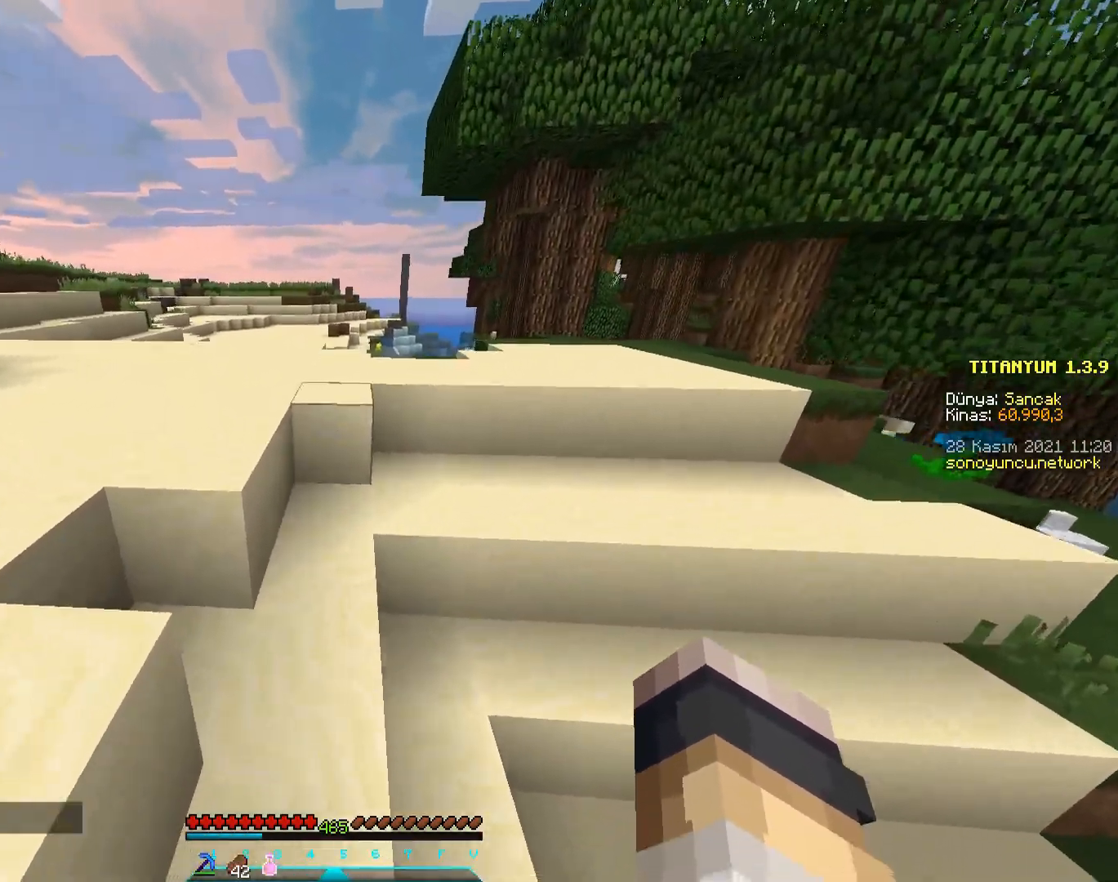
{"keys": ["space", "w"], "mouse": [], "events": [[317, "space", "down"]]}
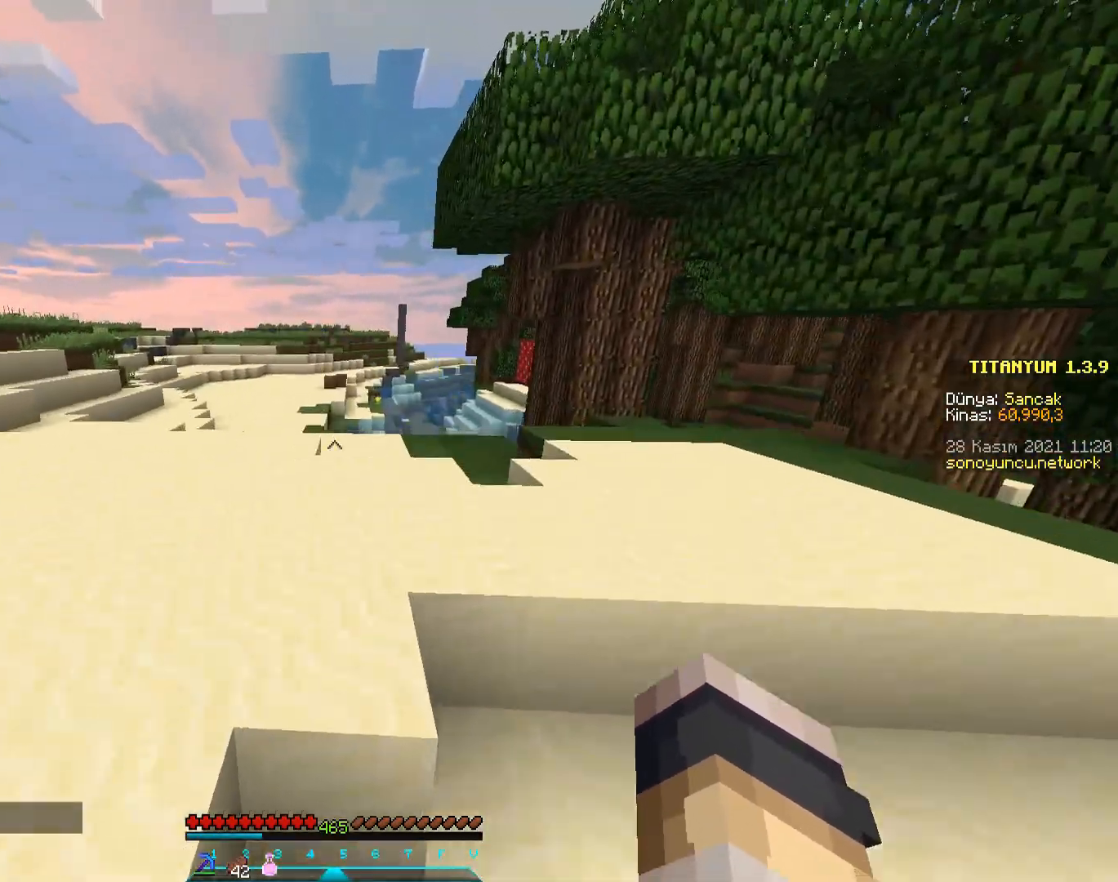
{"keys": ["w"], "mouse": [], "events": [[167, "a", "down"], [301, "a", "up"], [334, "space", "up"]]}
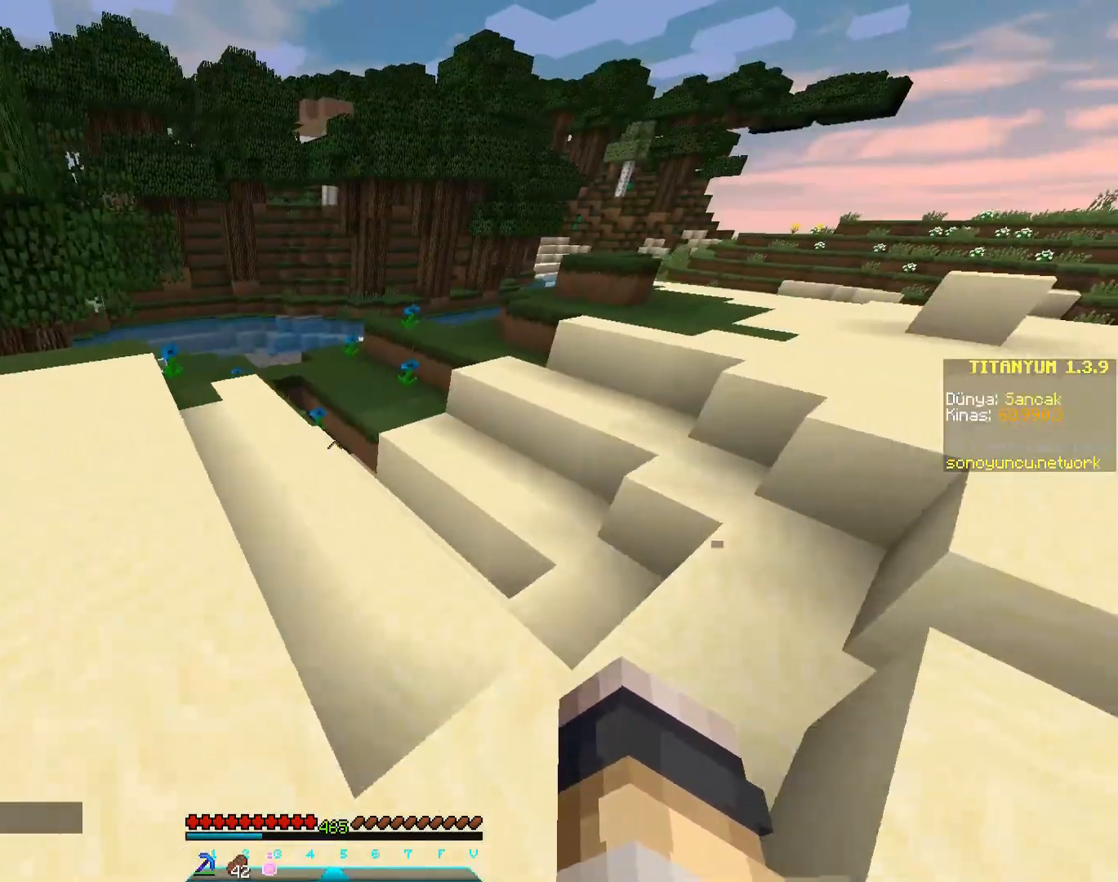
{"keys": ["w"], "mouse": [], "events": []}
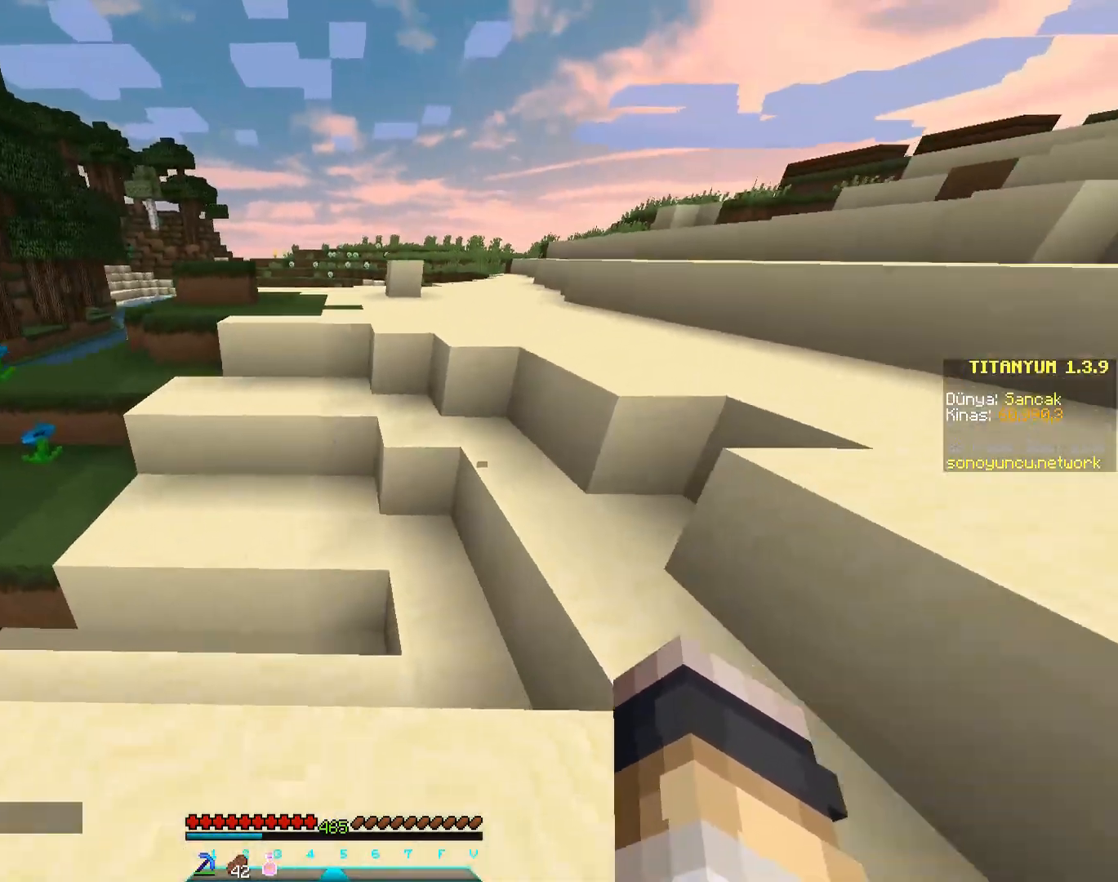
{"keys": ["w"], "mouse": [], "events": []}
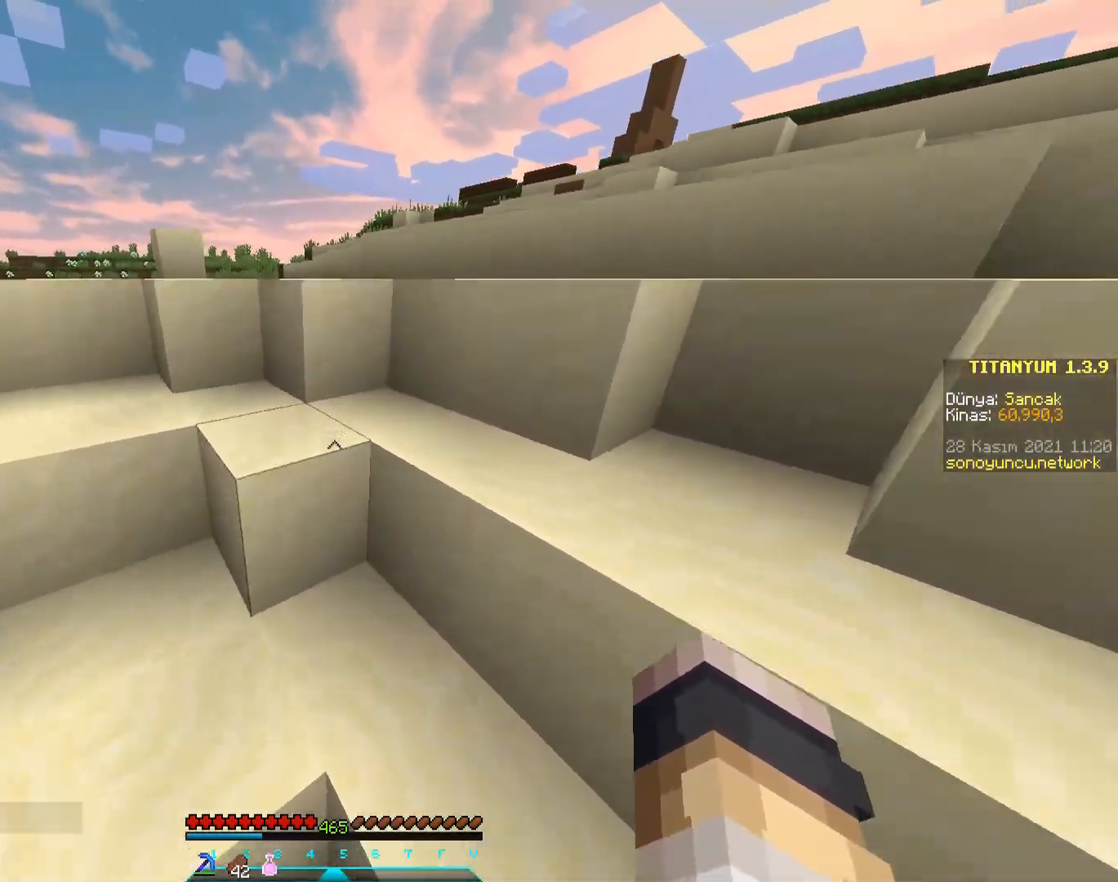
{"keys": ["w"], "mouse": [], "events": [[117, "space", "down"], [283, "space", "up"]]}
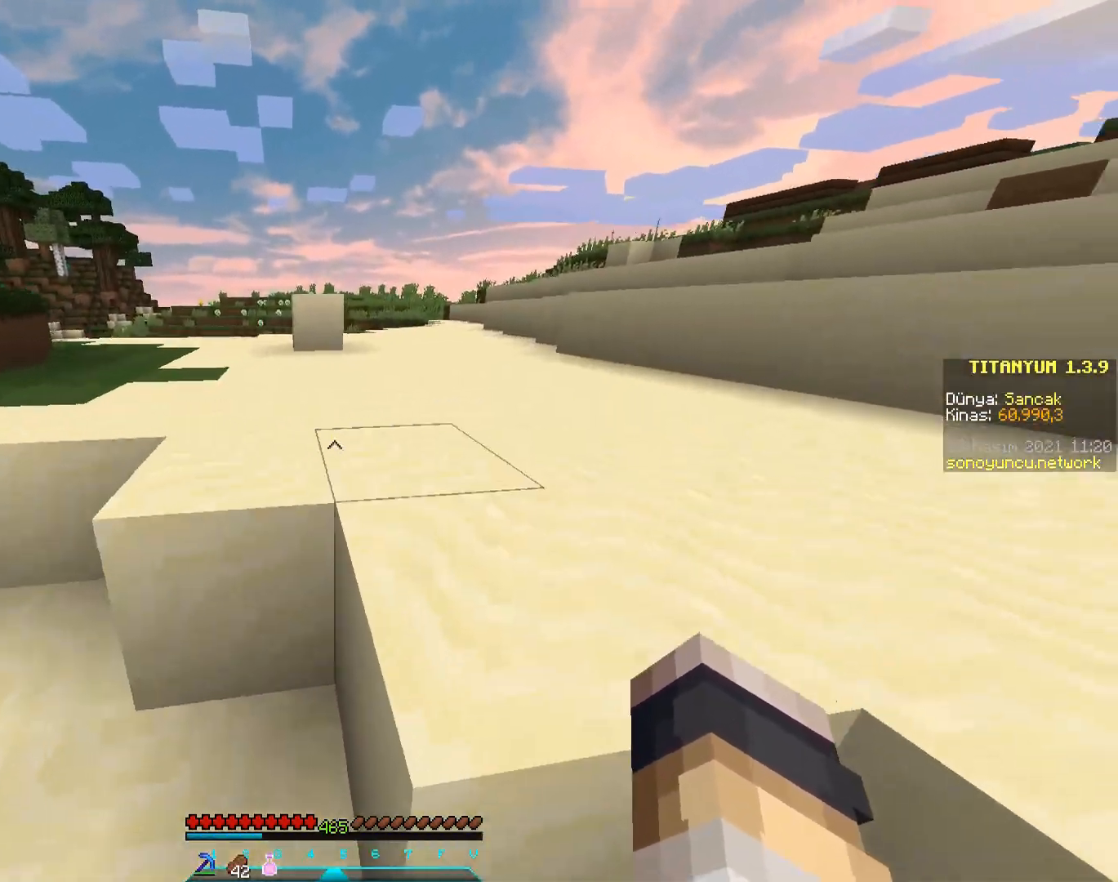
{"keys": ["w"], "mouse": [], "events": [[34, "space", "down"], [301, "space", "up"]]}
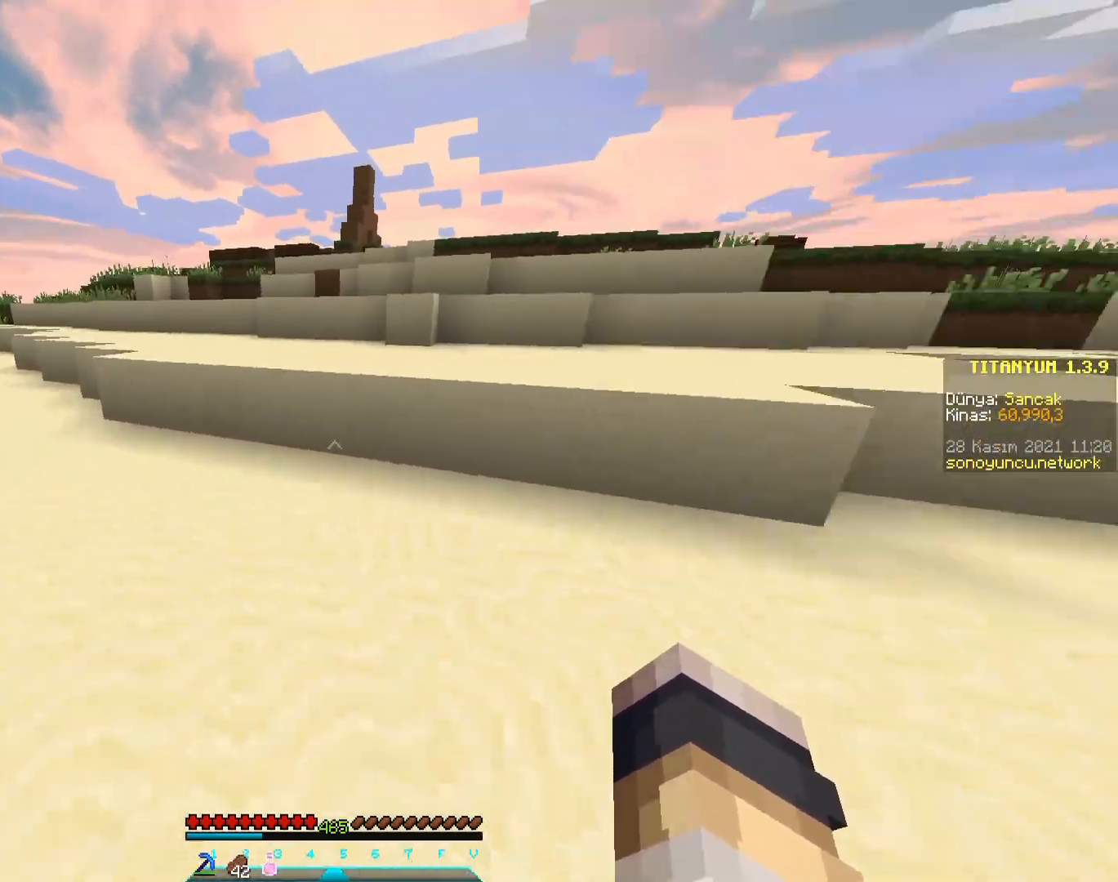
{"keys": ["space", "w"], "mouse": [], "events": [[350, "space", "down"]]}
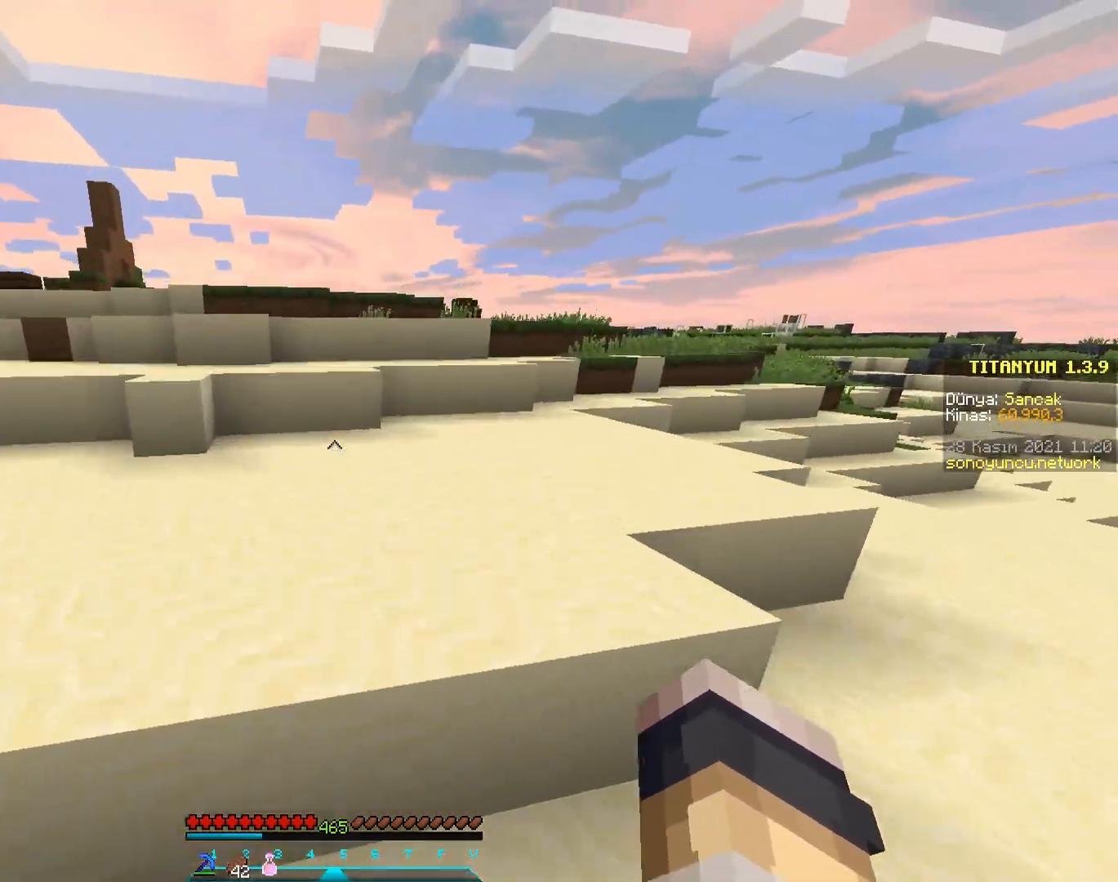
{"keys": ["w"], "mouse": [], "events": [[50, "space", "up"]]}
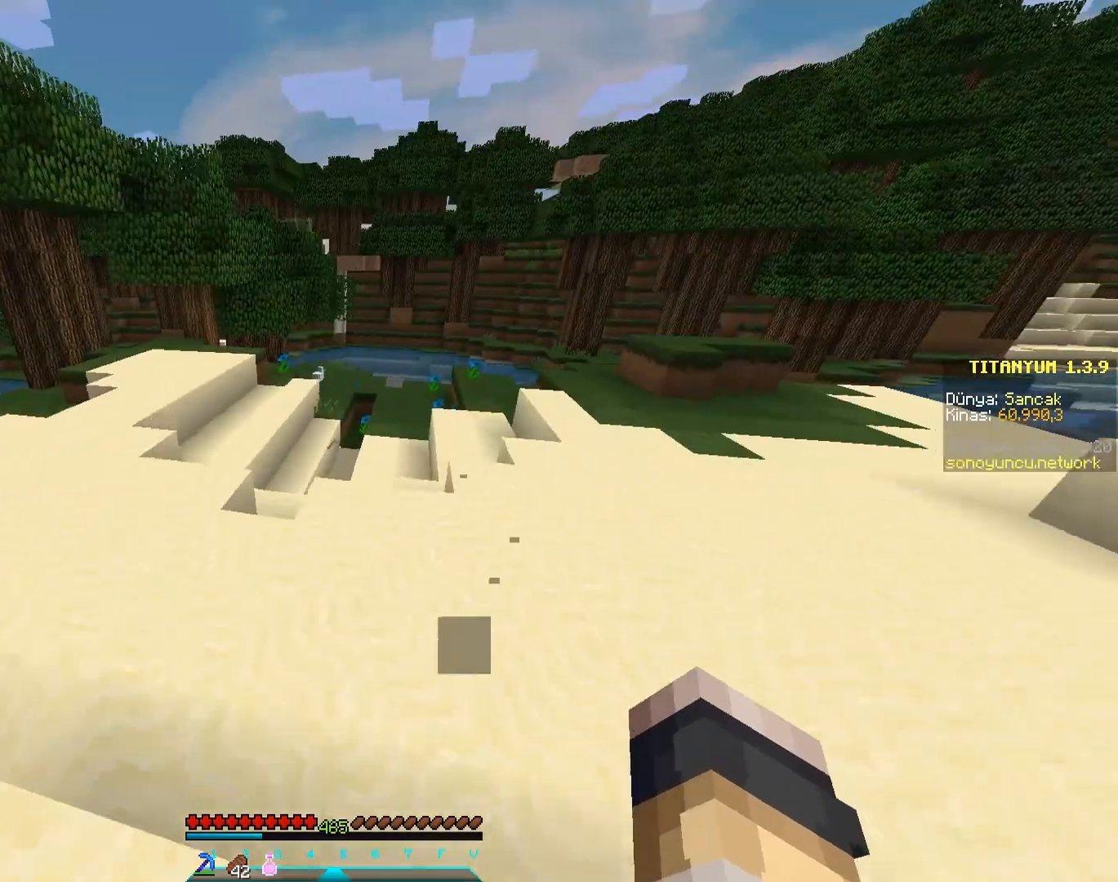
{"keys": ["w"], "mouse": [], "events": []}
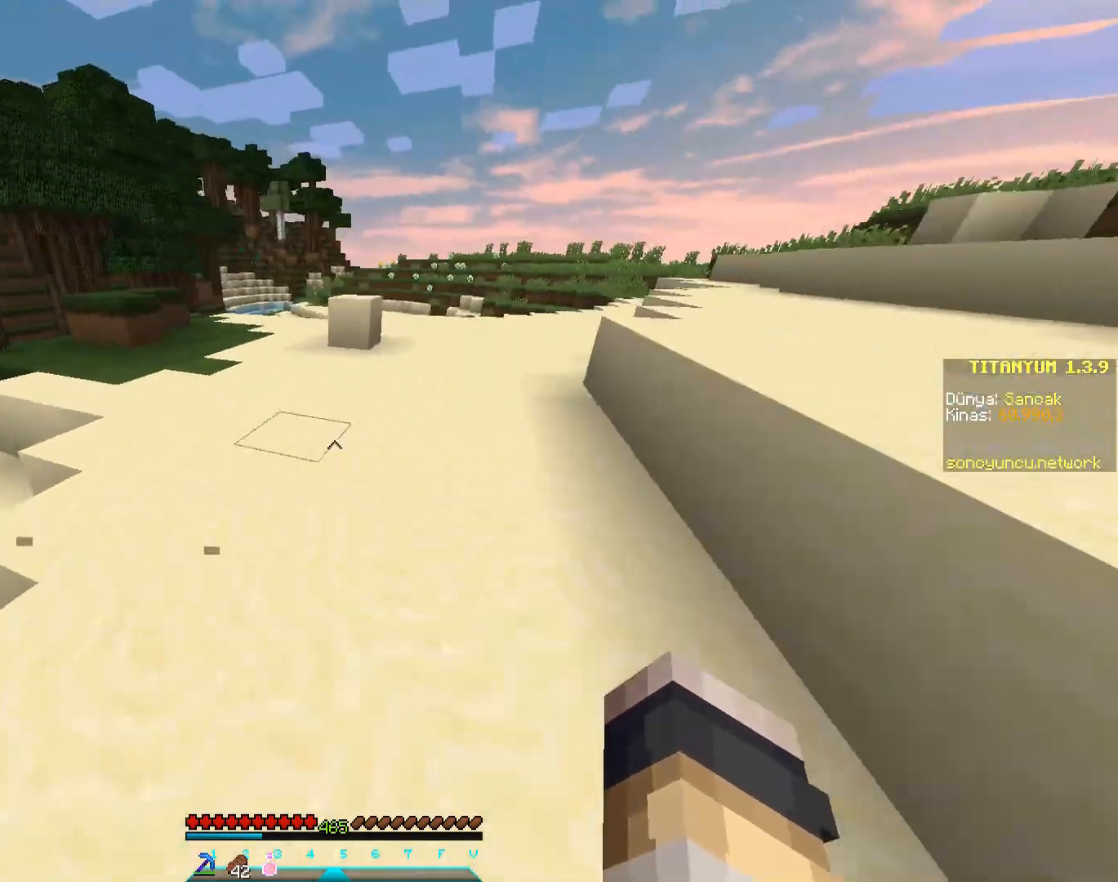
{"keys": ["w"], "mouse": [], "events": [[17, "space", "down"], [301, "space", "up"]]}
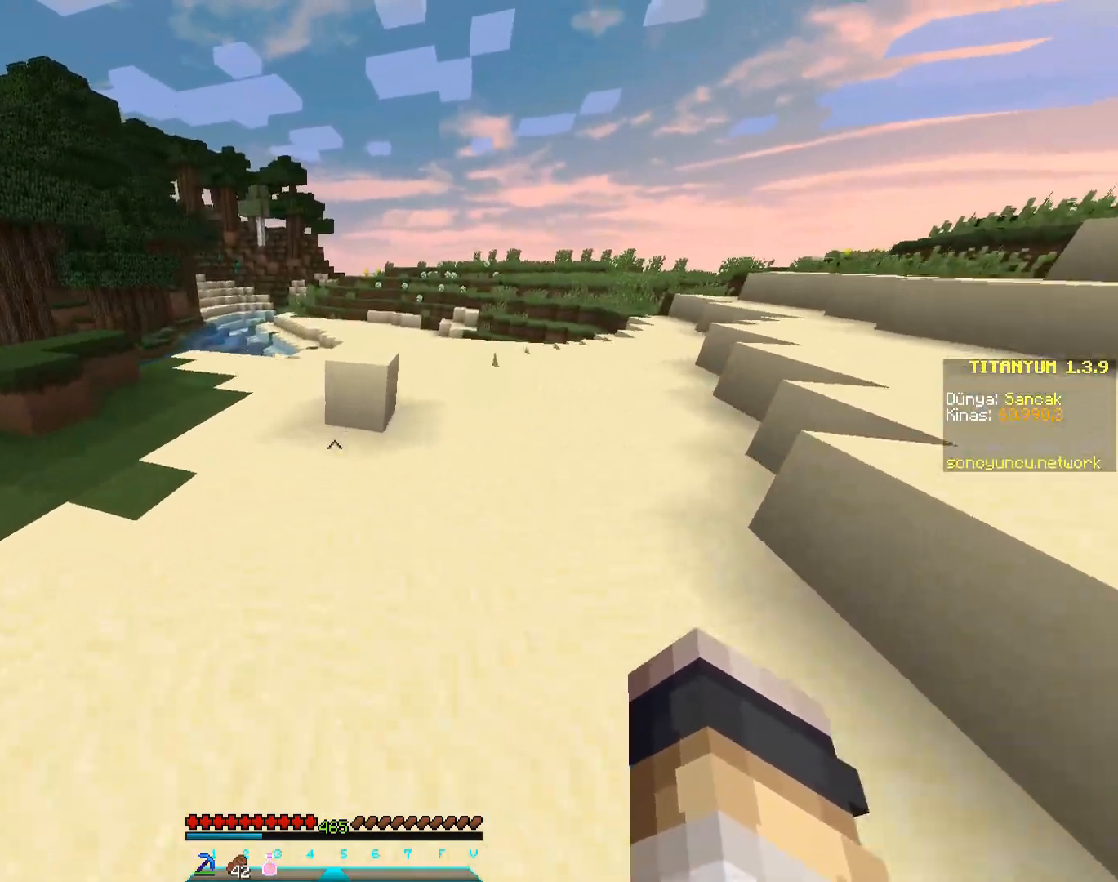
{"keys": ["w"], "mouse": [], "events": []}
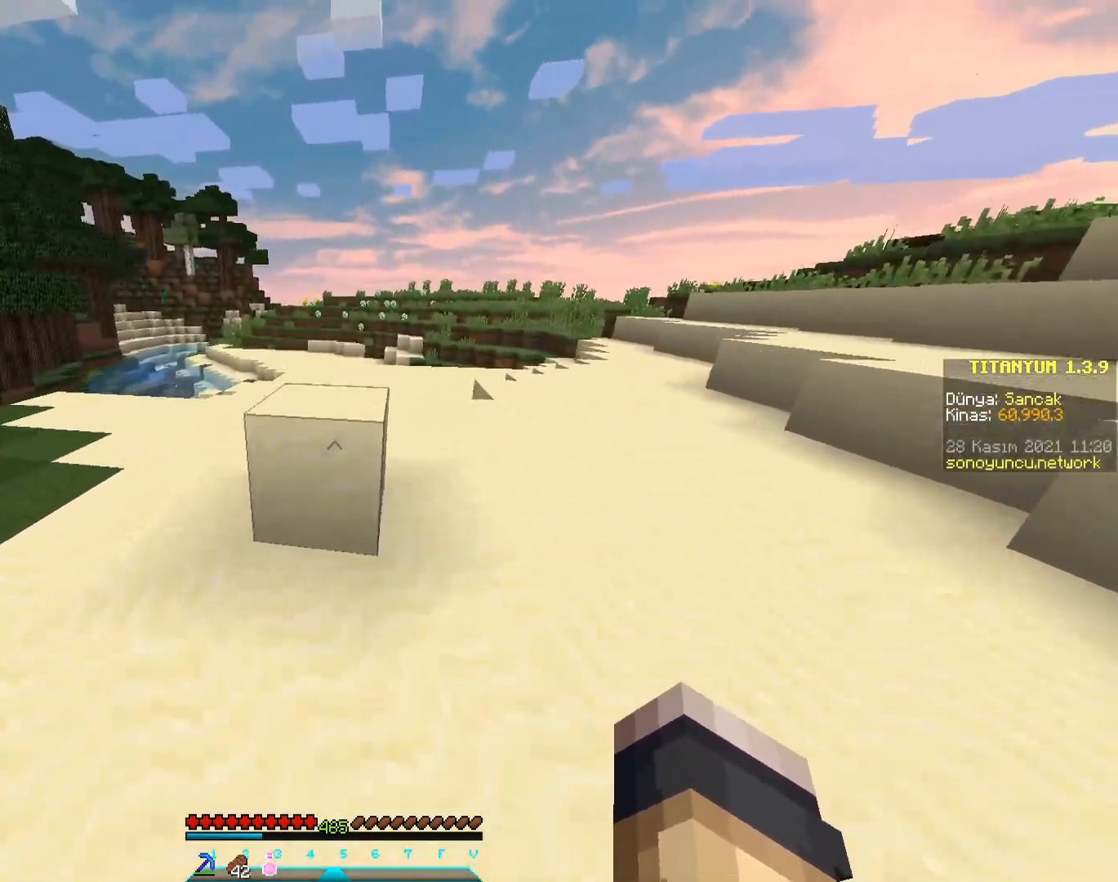
{"keys": ["w"], "mouse": [], "events": [[34, "space", "down"], [284, "space", "up"]]}
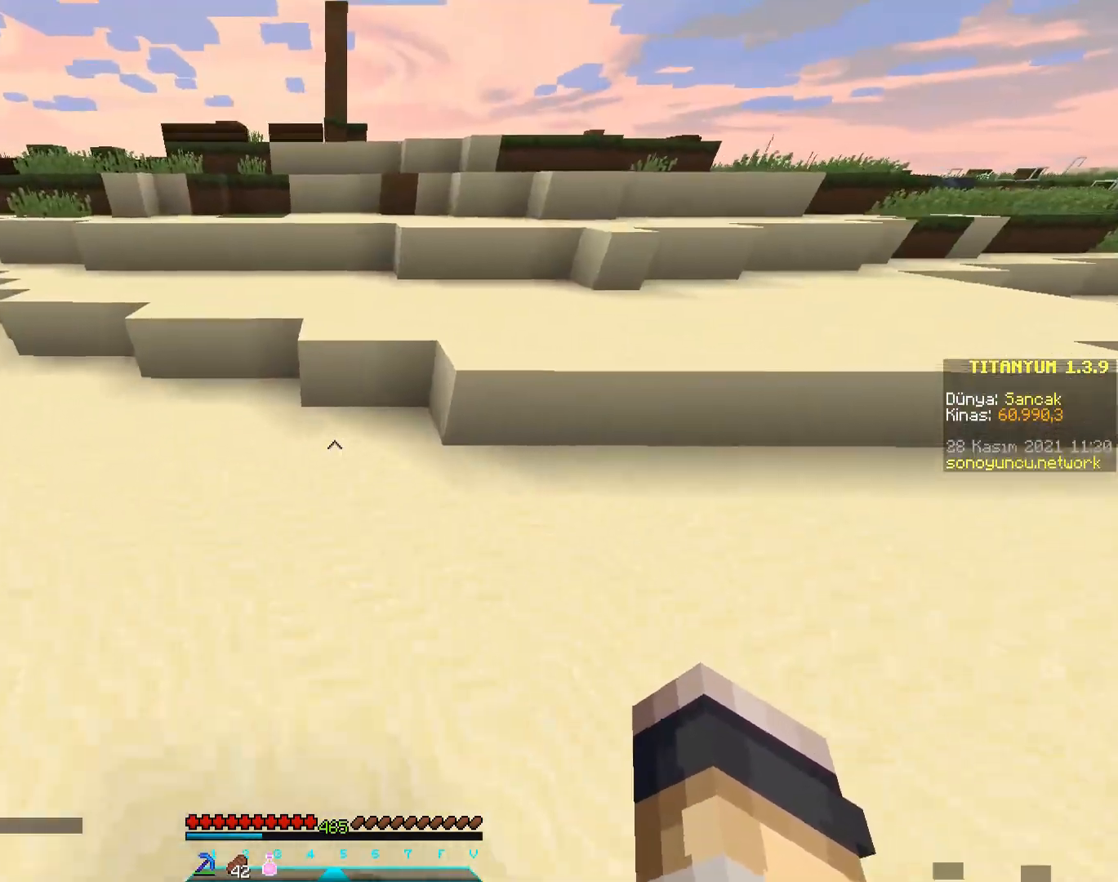
{"keys": ["w"], "mouse": [], "events": []}
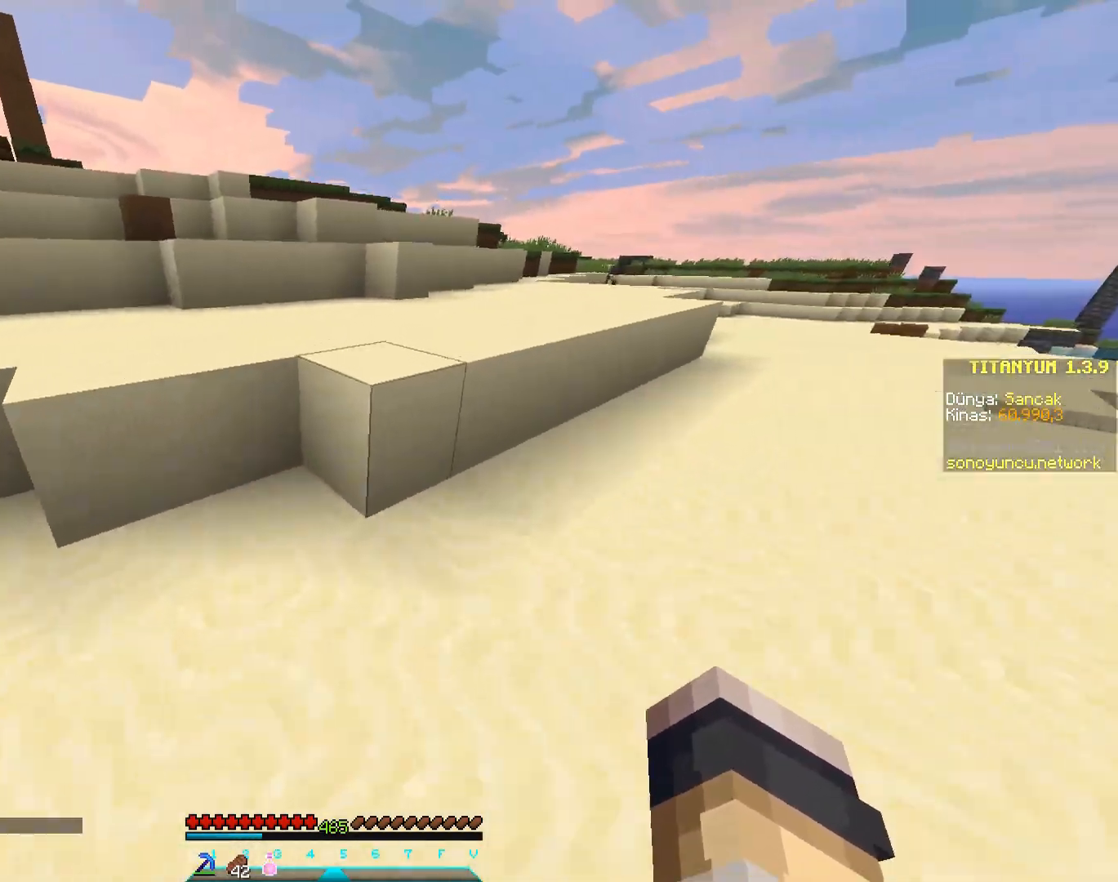
{"keys": ["w"], "mouse": [], "events": [[134, "space", "down"], [367, "space", "up"]]}
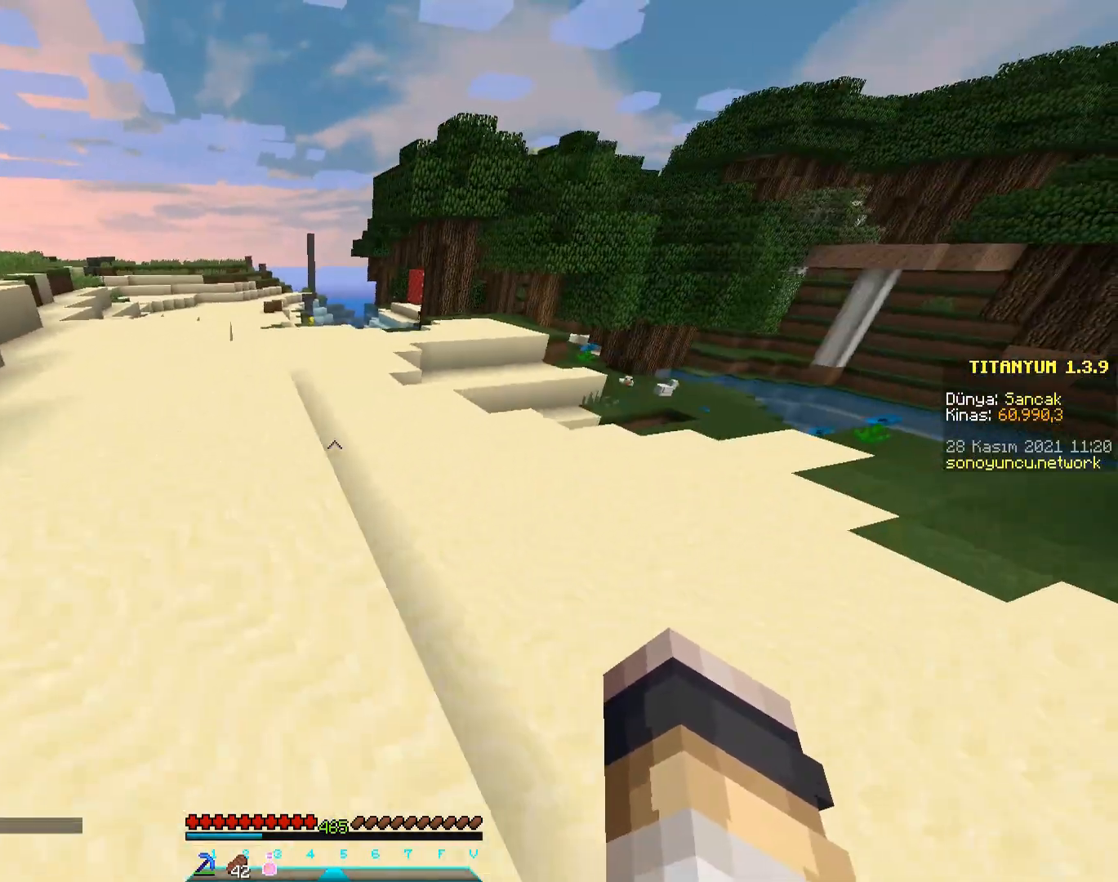
{"keys": ["w"], "mouse": [], "events": []}
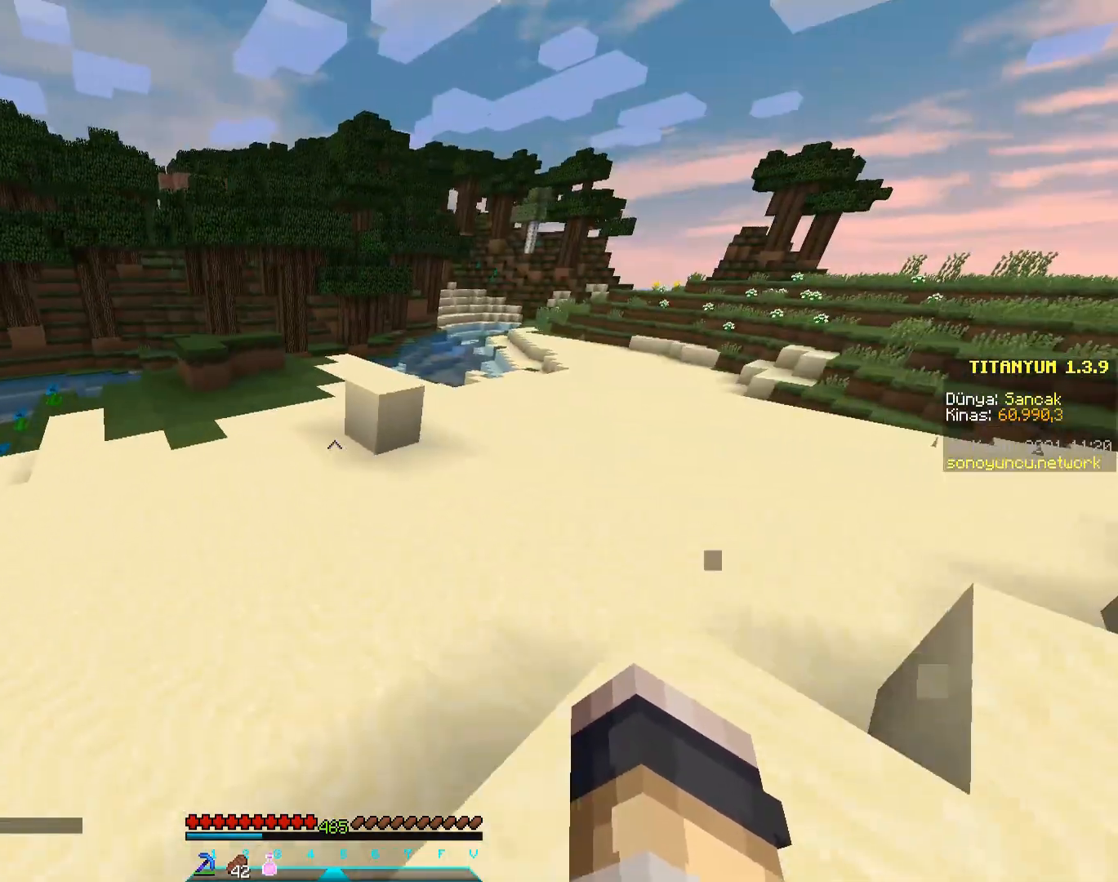
{"keys": ["w"], "mouse": [], "events": []}
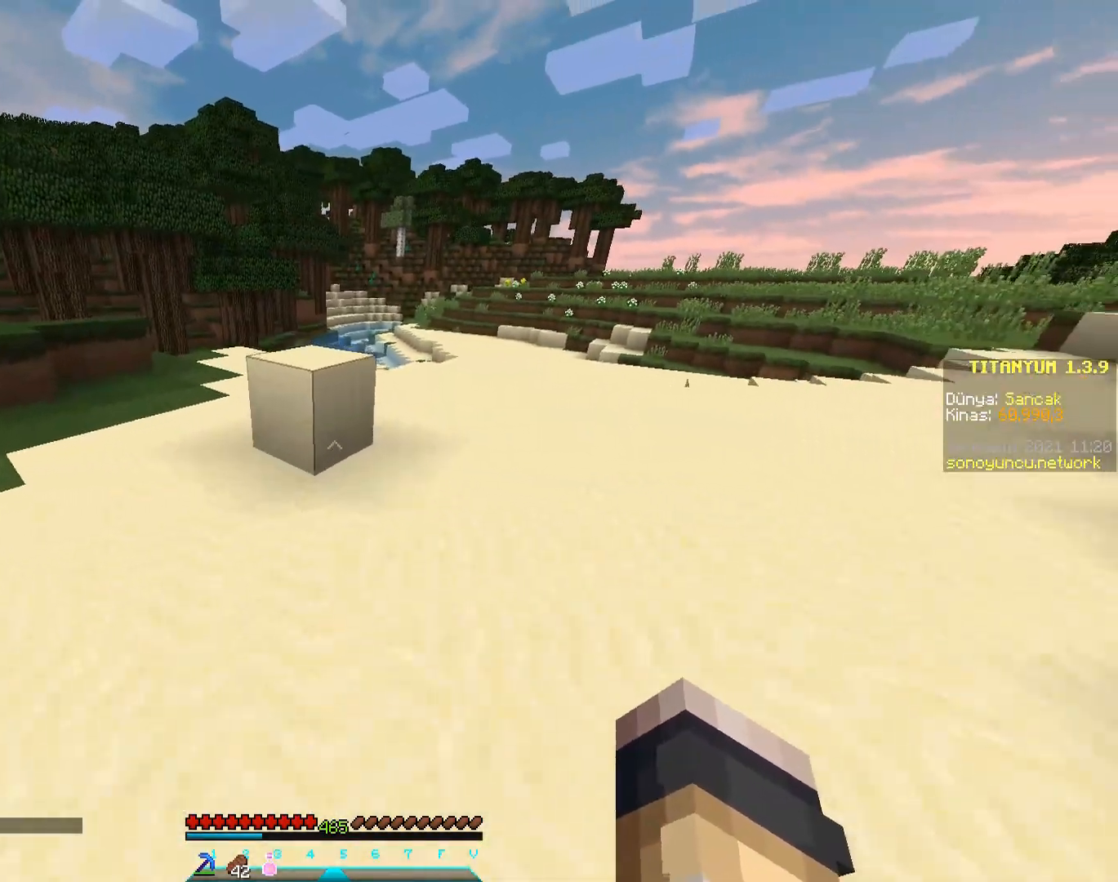
{"keys": ["w"], "mouse": [], "events": []}
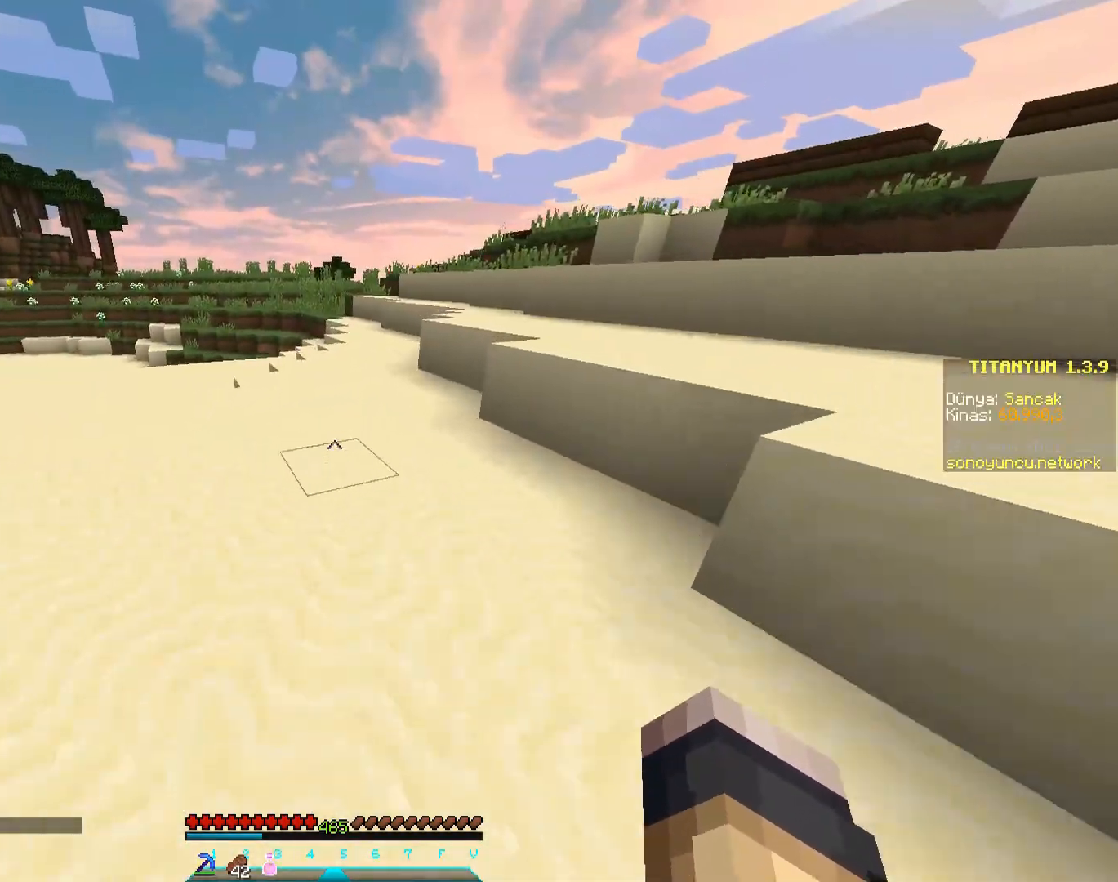
{"keys": ["w"], "mouse": [], "events": [[251, "space", "down"], [451, "space", "up"]]}
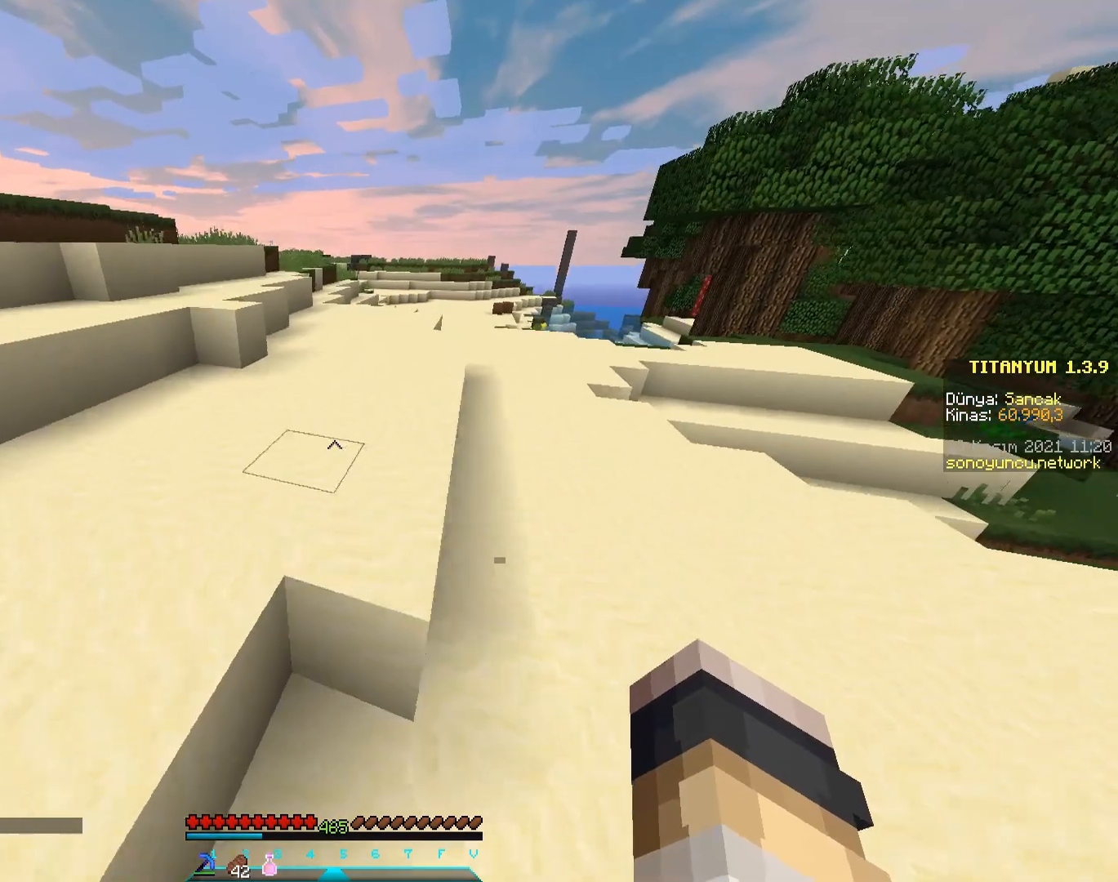
{"keys": ["w"], "mouse": [], "events": []}
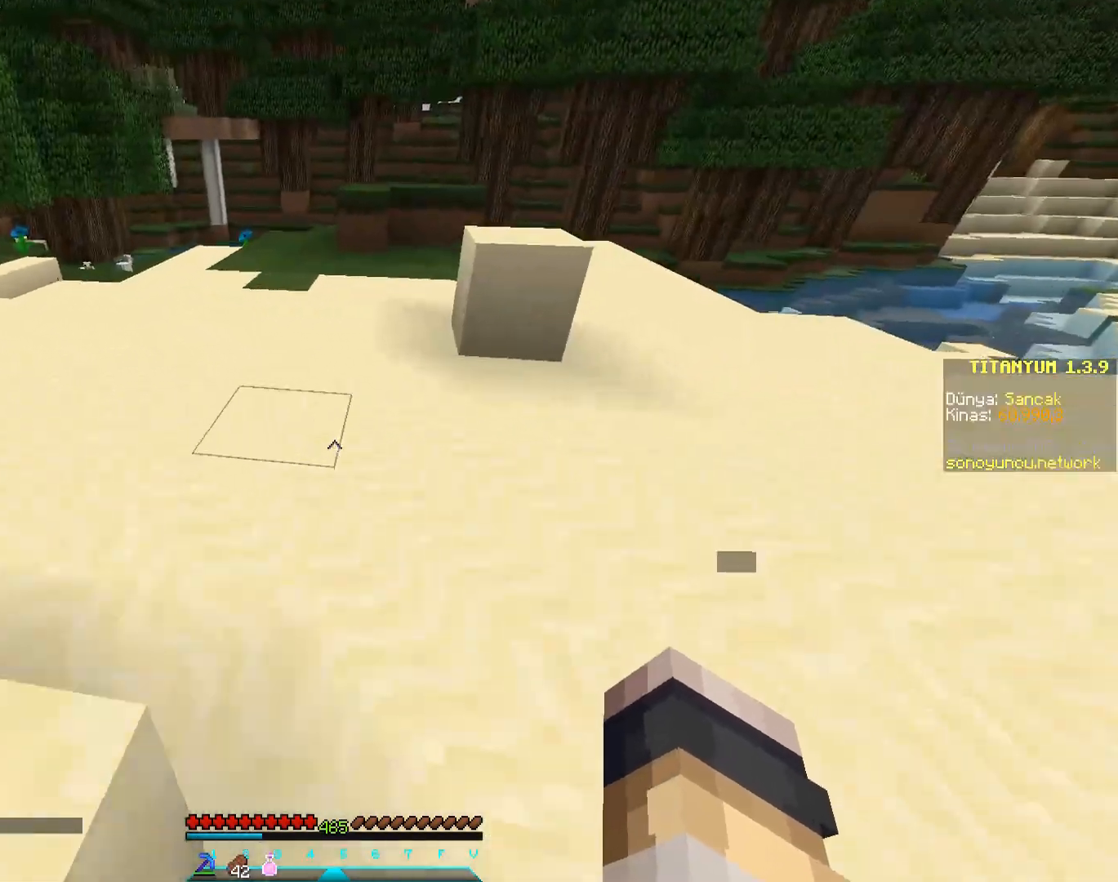
{"keys": ["w"], "mouse": [], "events": []}
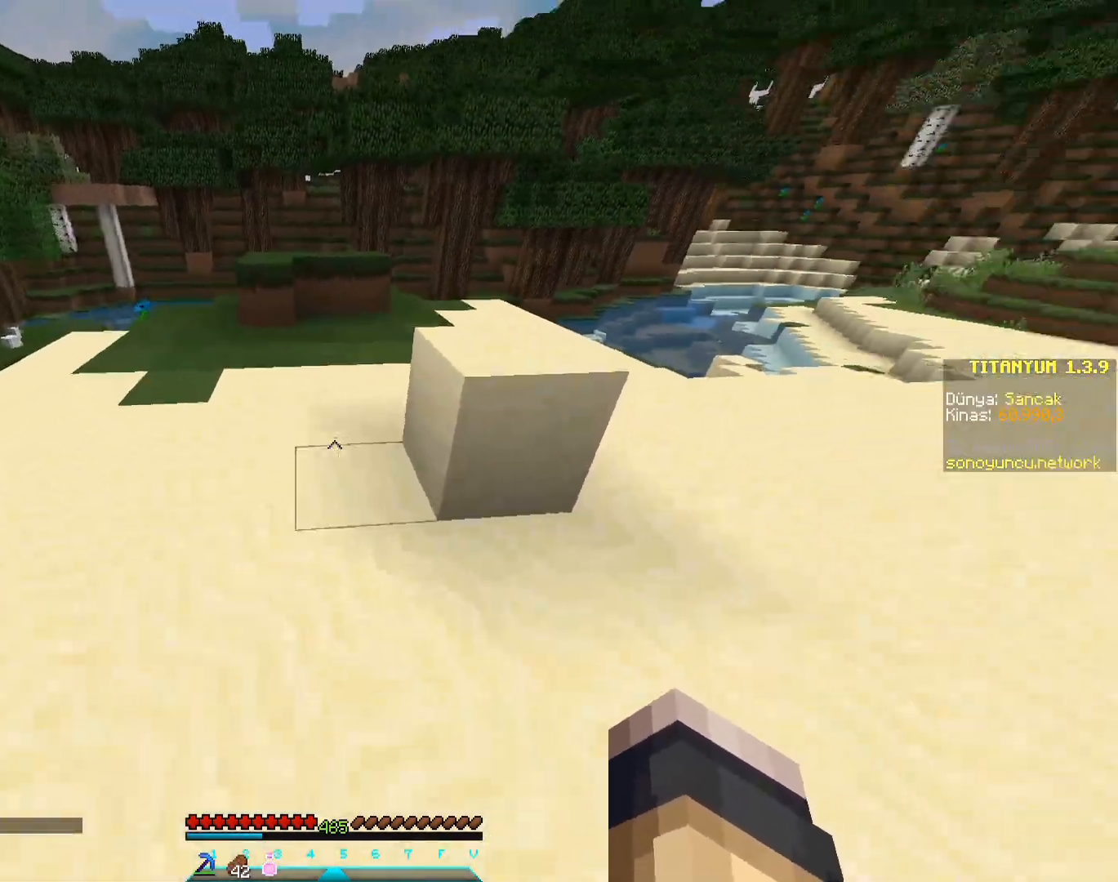
{"keys": ["w"], "mouse": [], "events": [[83, "space", "down"], [434, "space", "up"]]}
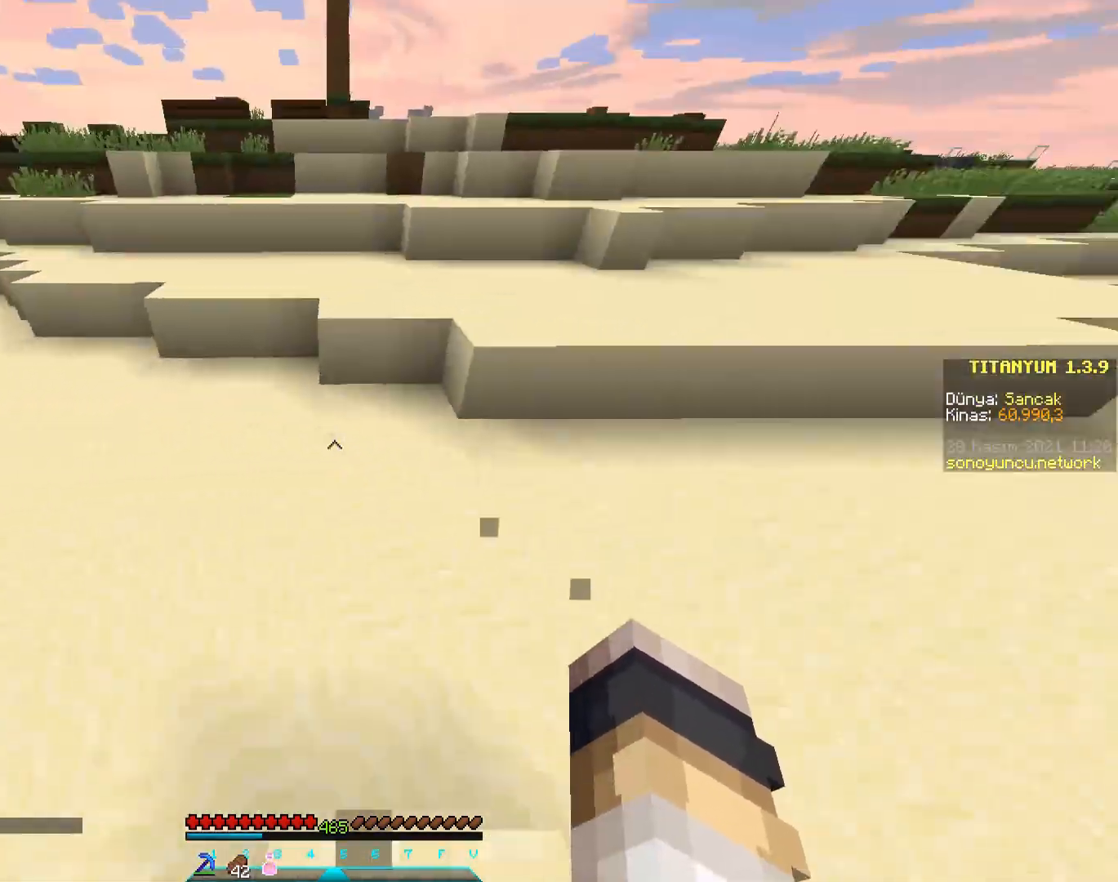
{"keys": ["w"], "mouse": [], "events": [[134, "space", "down"], [434, "space", "up"]]}
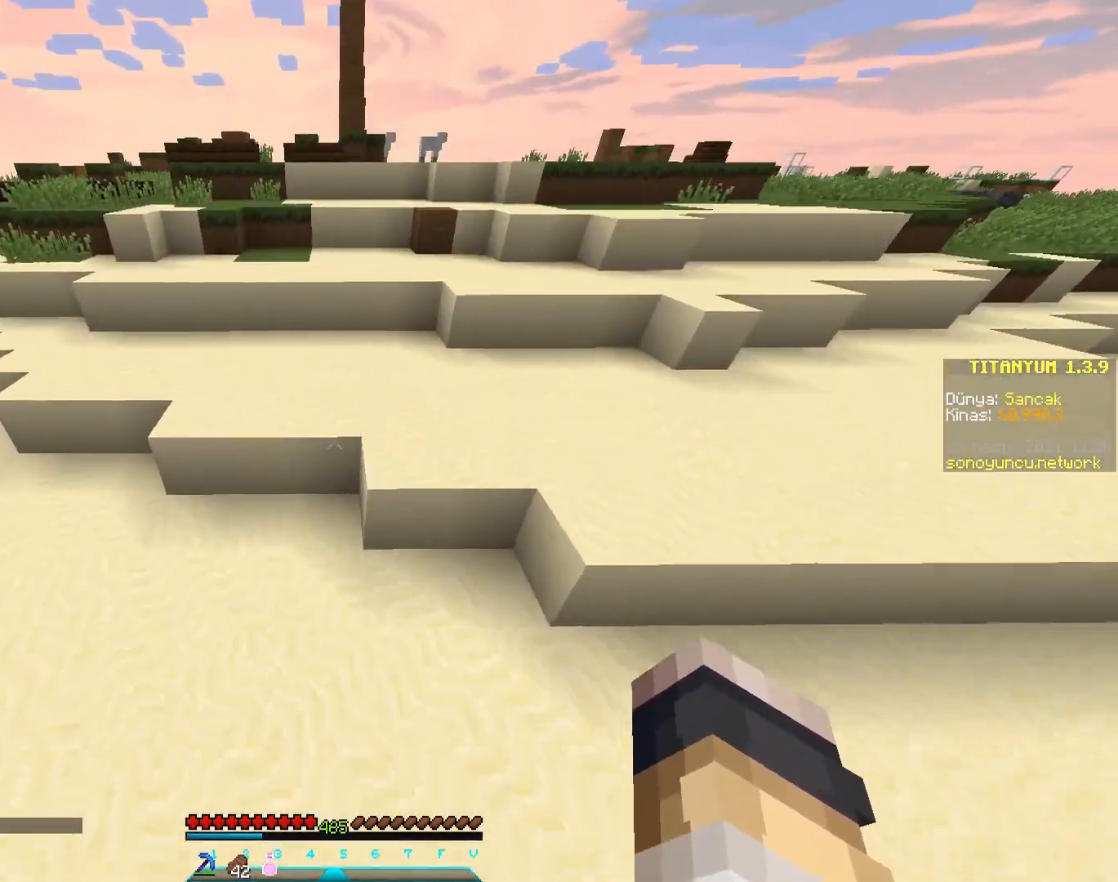
{"keys": ["space", "w"], "mouse": [], "events": [[250, "space", "down"]]}
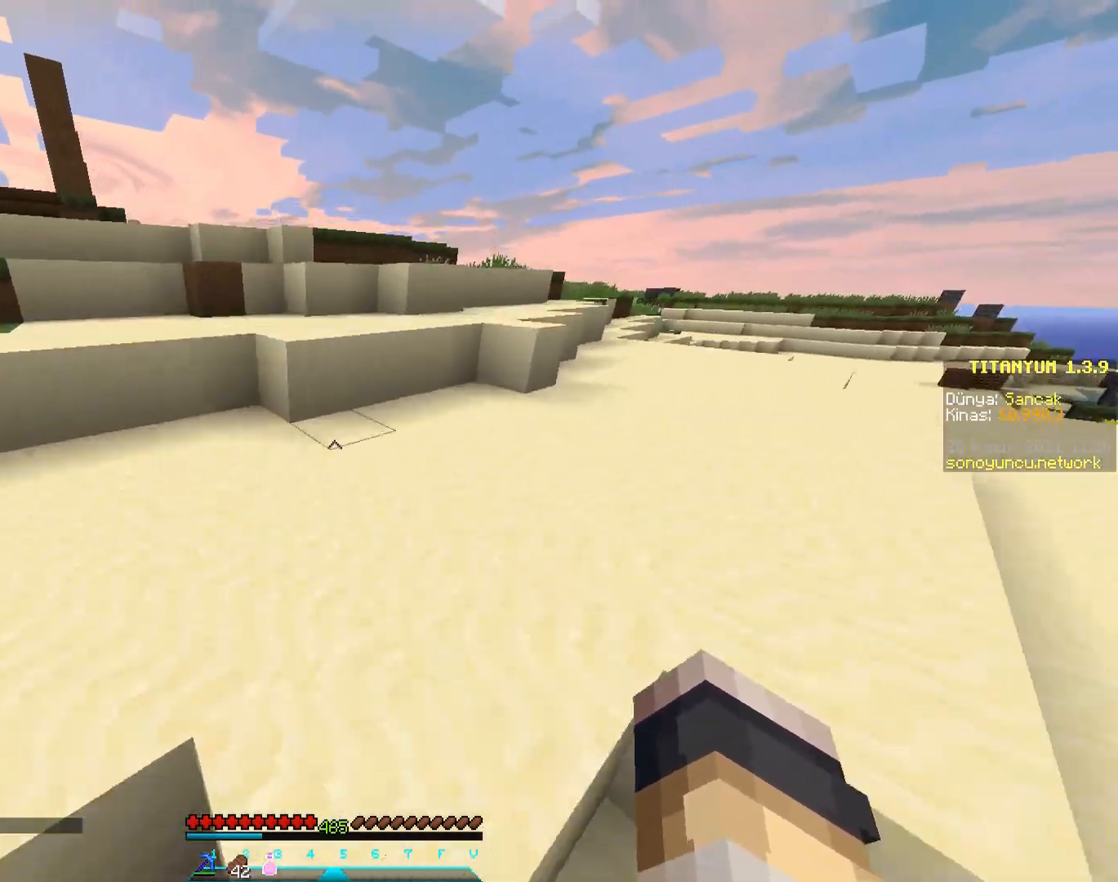
{"keys": ["space", "w"], "mouse": [], "events": [[84, "space", "up"], [467, "space", "down"]]}
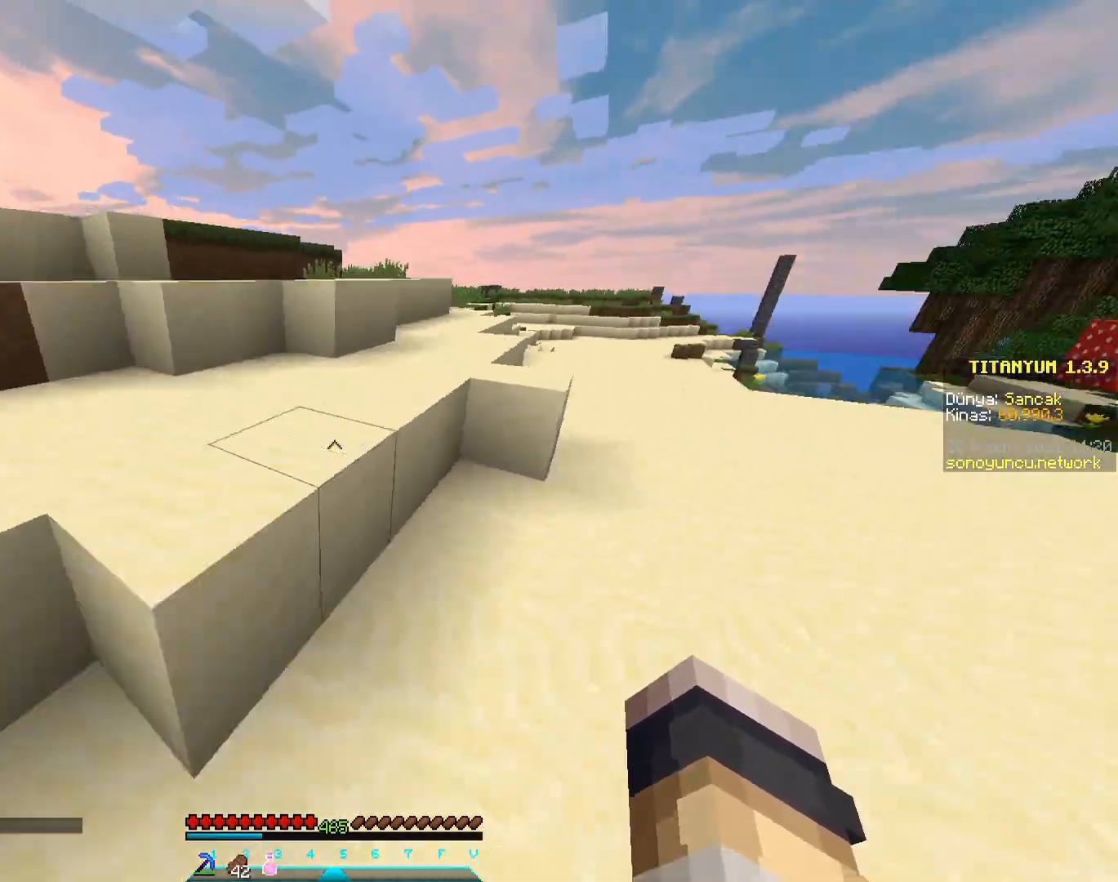
{"keys": ["w"], "mouse": [], "events": [[333, "space", "up"]]}
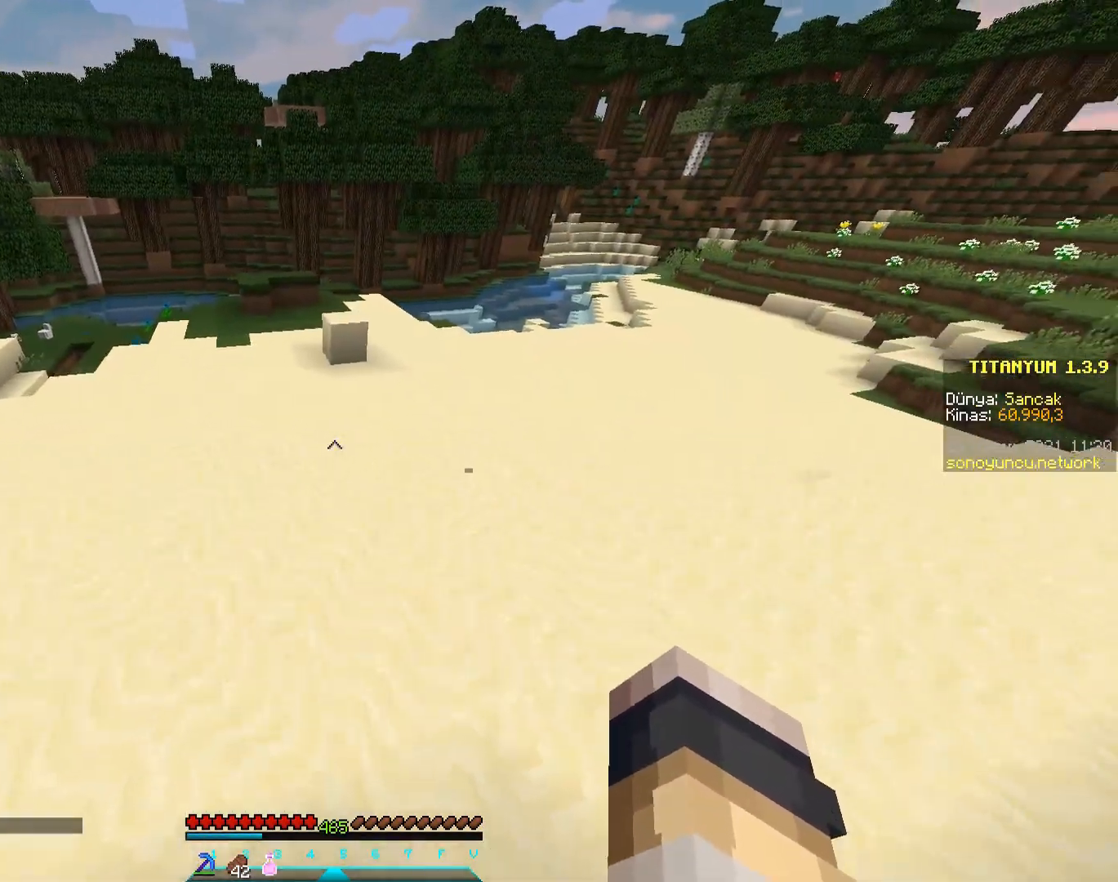
{"keys": [], "mouse": [], "events": [[484, "w", "up"]]}
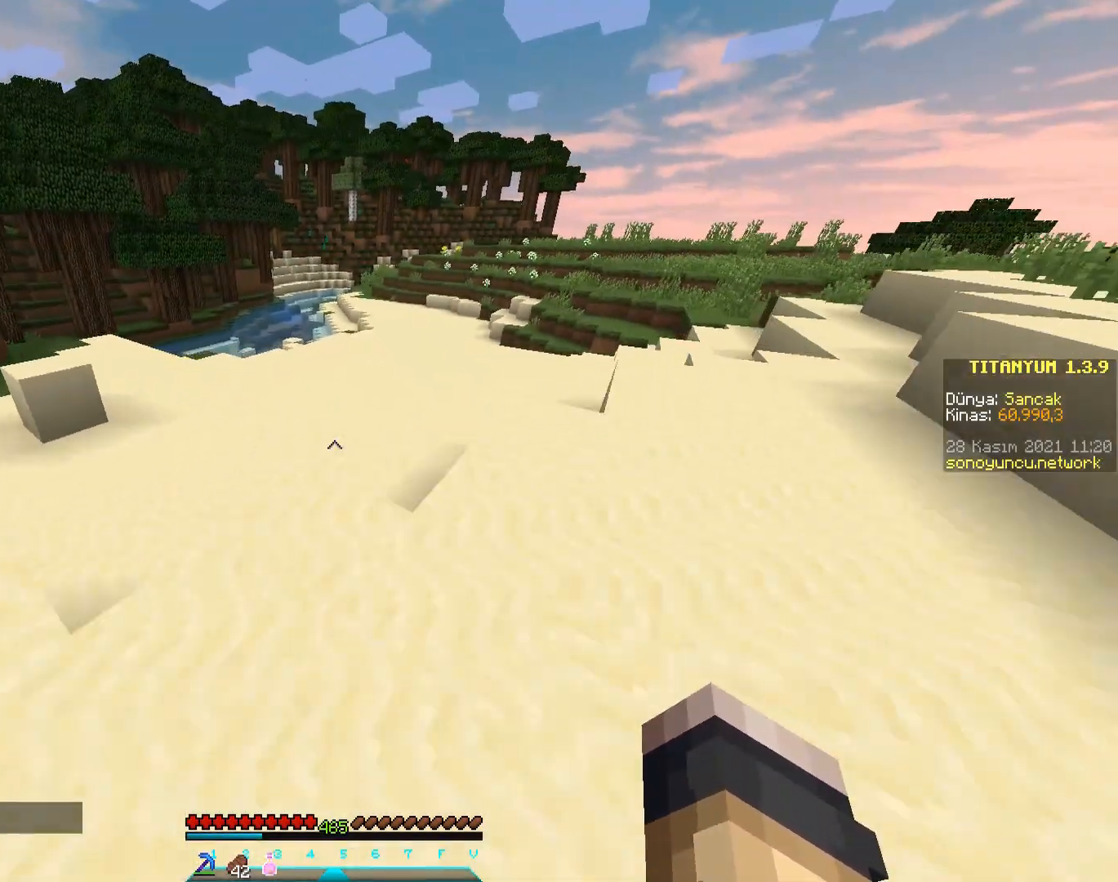
{"keys": ["w"], "mouse": [], "events": [[300, "w", "down"]]}